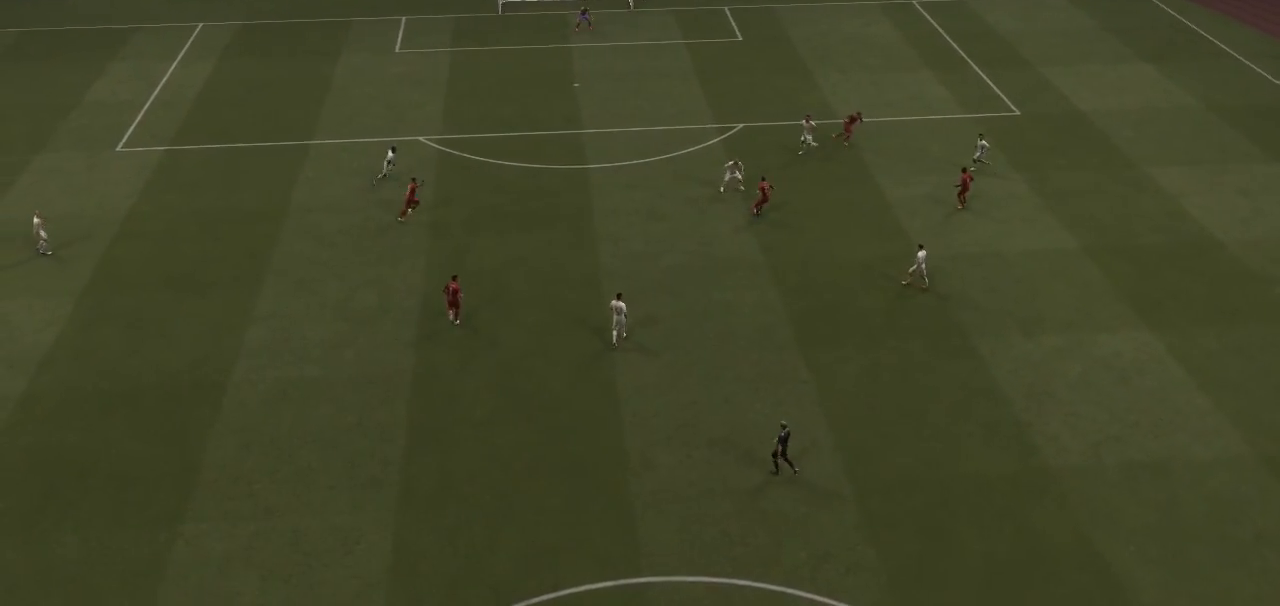
Gameplay with a controller (Xbox layout); each line is a JSON object with the inputs held at the frame after it. "events" lists button and stick changes between this image and that frame as [ms after this image, input, new state], when the widget could be followed in between. Not read: L1 L3 R3.
{"buttons": [], "left_stick": "center", "right_stick": "center", "events": [[117, "R1", "down"], [383, "R1", "up"]]}
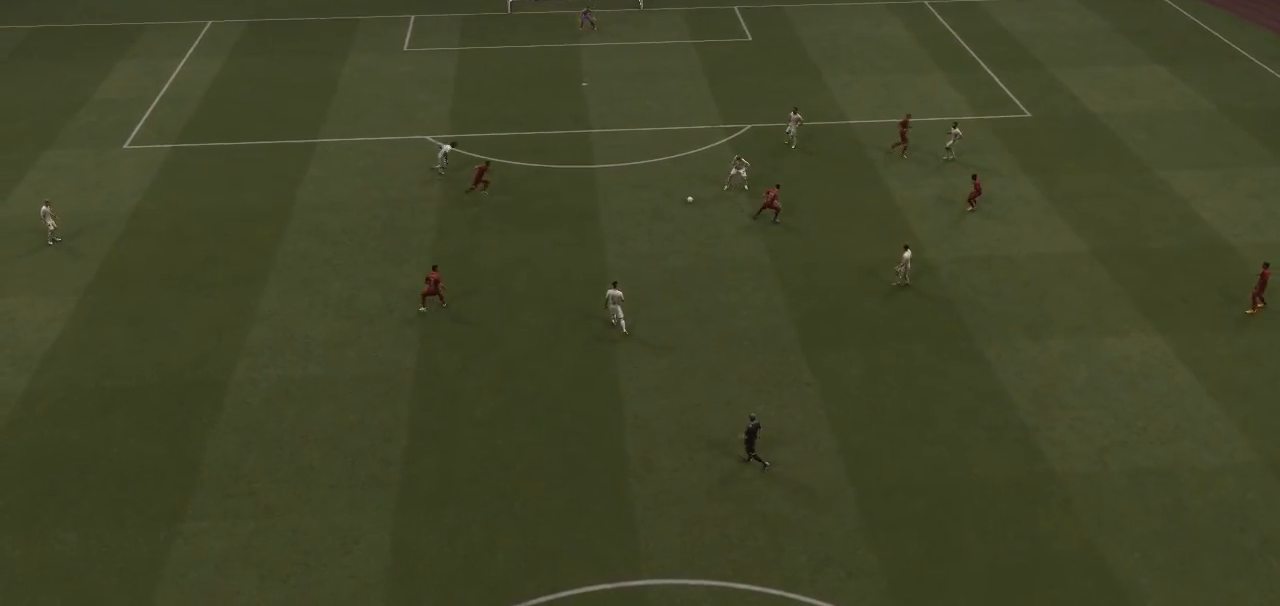
{"buttons": [], "left_stick": "center", "right_stick": "center", "events": []}
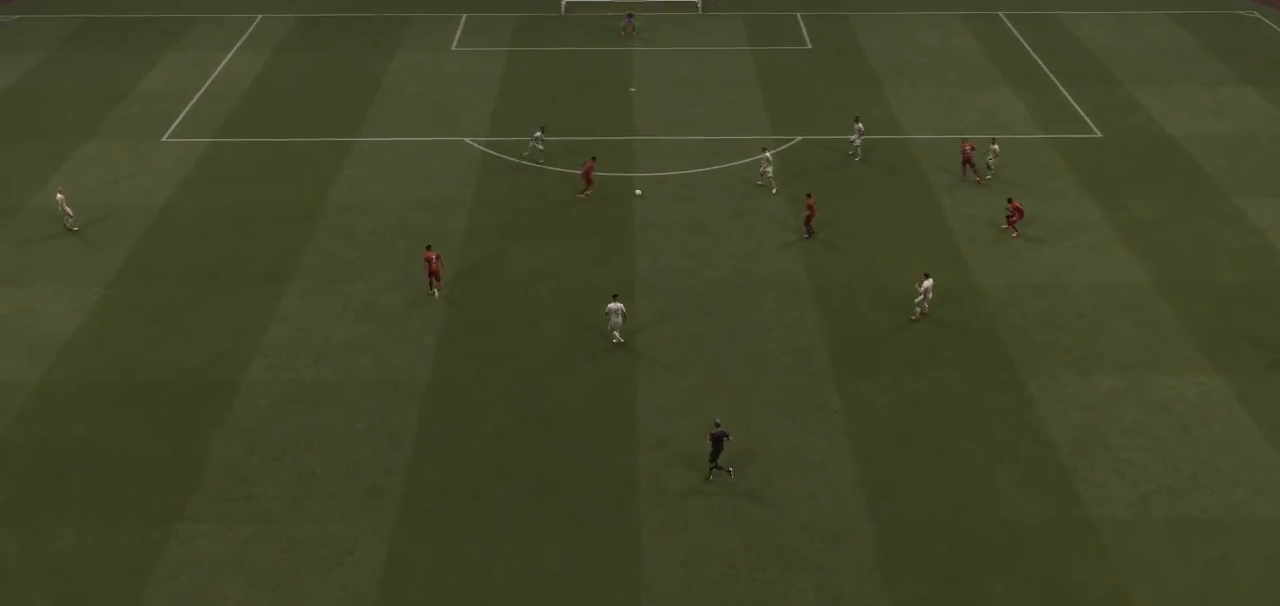
{"buttons": [], "left_stick": "center", "right_stick": "center", "events": [[50, "R1", "down"], [317, "R1", "up"]]}
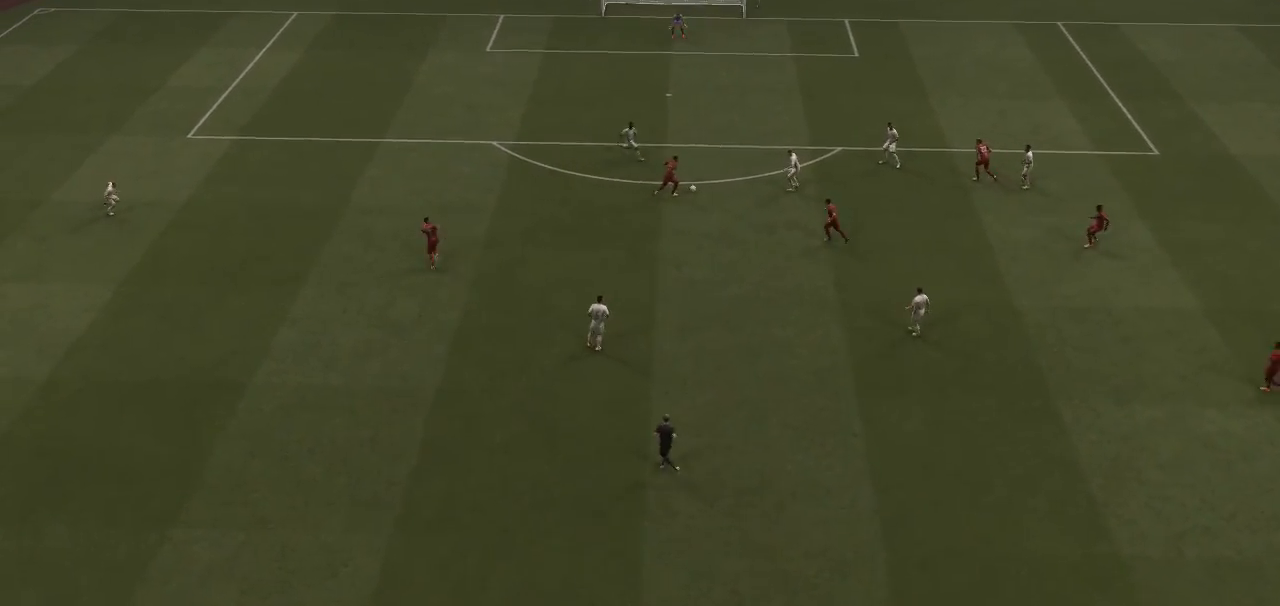
{"buttons": [], "left_stick": "center", "right_stick": "center", "events": [[183, "R1", "down"], [383, "R1", "up"]]}
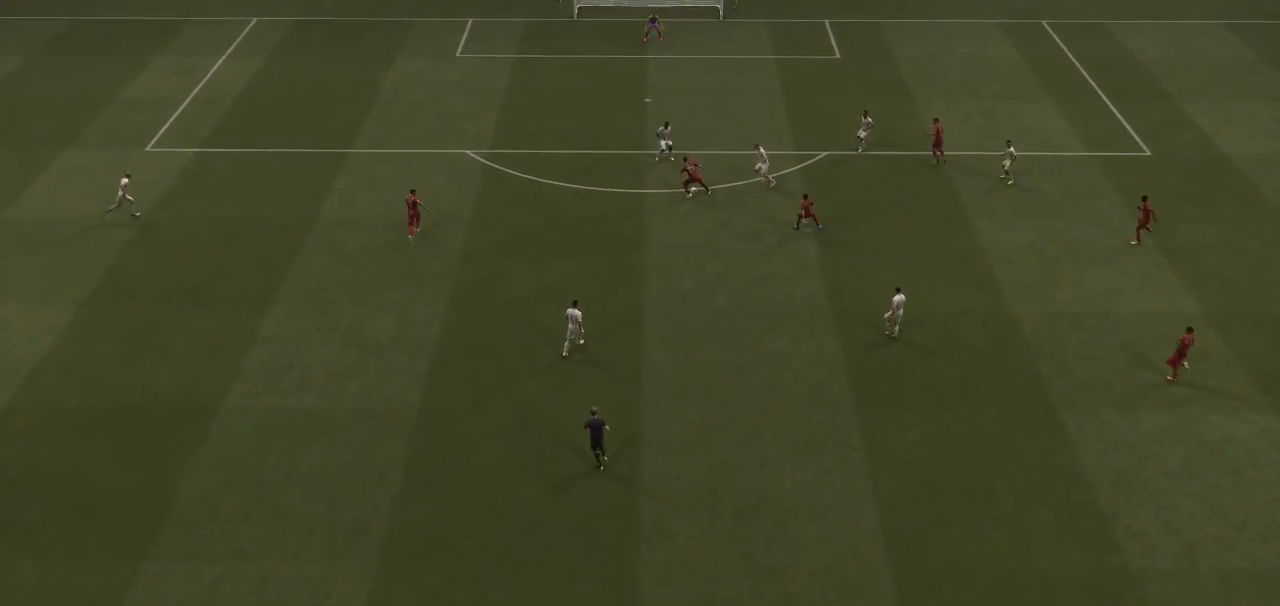
{"buttons": [], "left_stick": "center", "right_stick": "center", "events": [[117, "R1", "down"], [283, "R1", "up"], [350, "R1", "down"], [483, "R1", "up"]]}
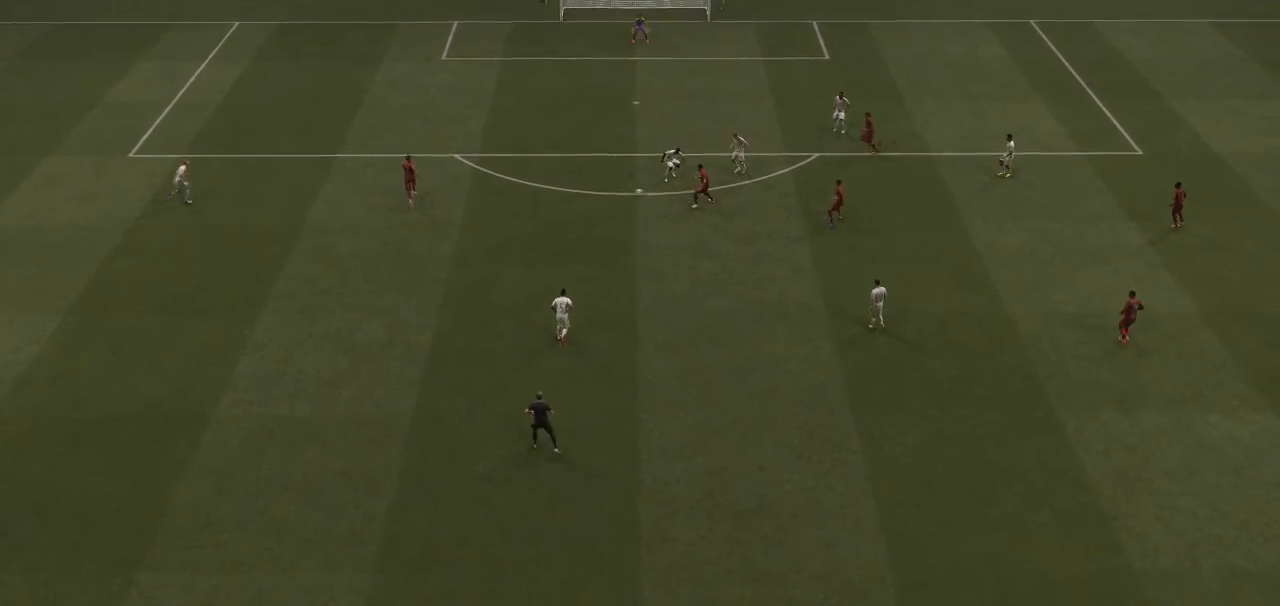
{"buttons": [], "left_stick": "center", "right_stick": "center", "events": [[50, "R1", "down"], [183, "R1", "up"]]}
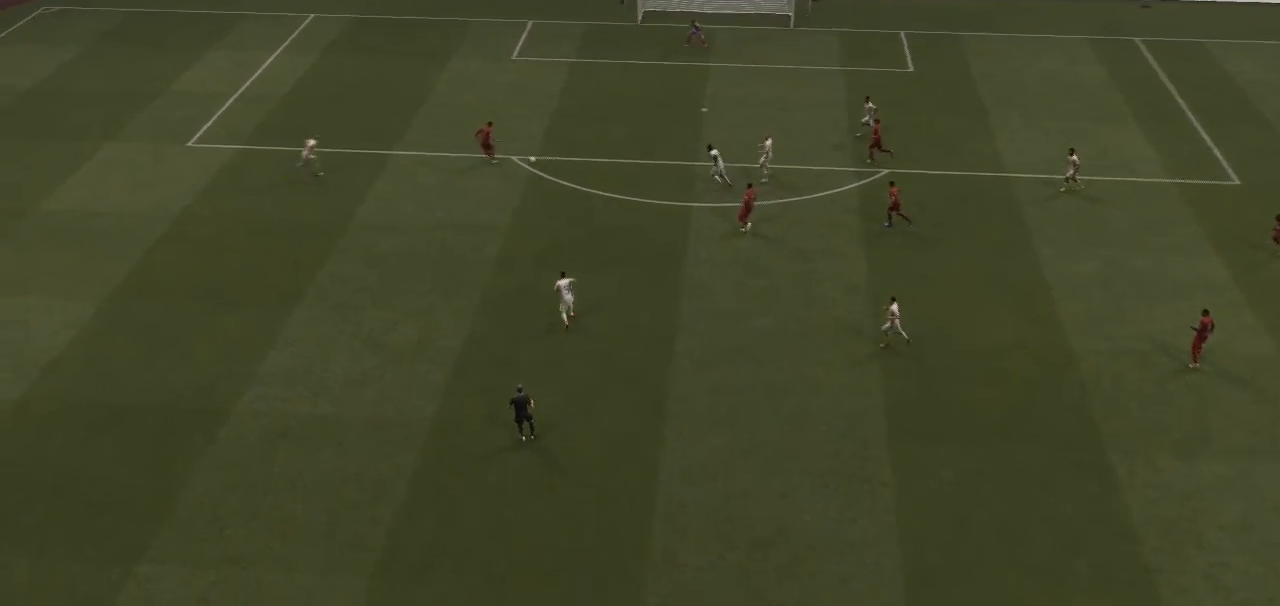
{"buttons": ["R1"], "left_stick": "center", "right_stick": "center", "events": [[150, "R1", "down"]]}
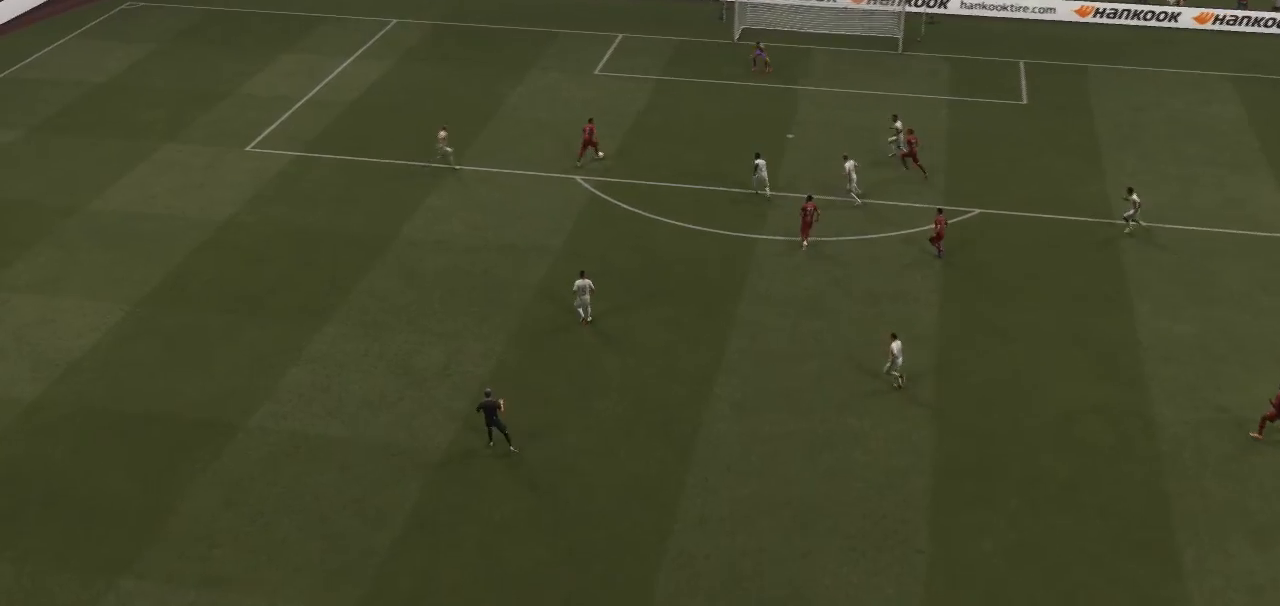
{"buttons": ["R1"], "left_stick": "center", "right_stick": "center", "events": [[17, "R1", "up"], [417, "R1", "down"]]}
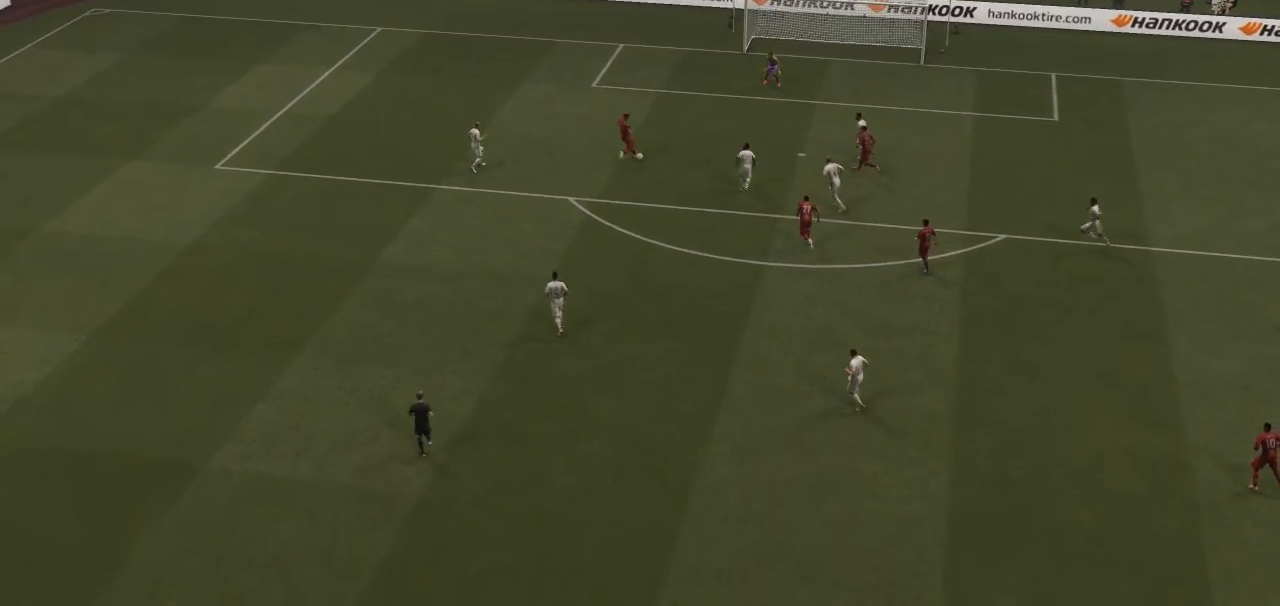
{"buttons": [], "left_stick": "center", "right_stick": "center", "events": [[150, "R1", "up"], [317, "R1", "down"], [483, "R1", "up"]]}
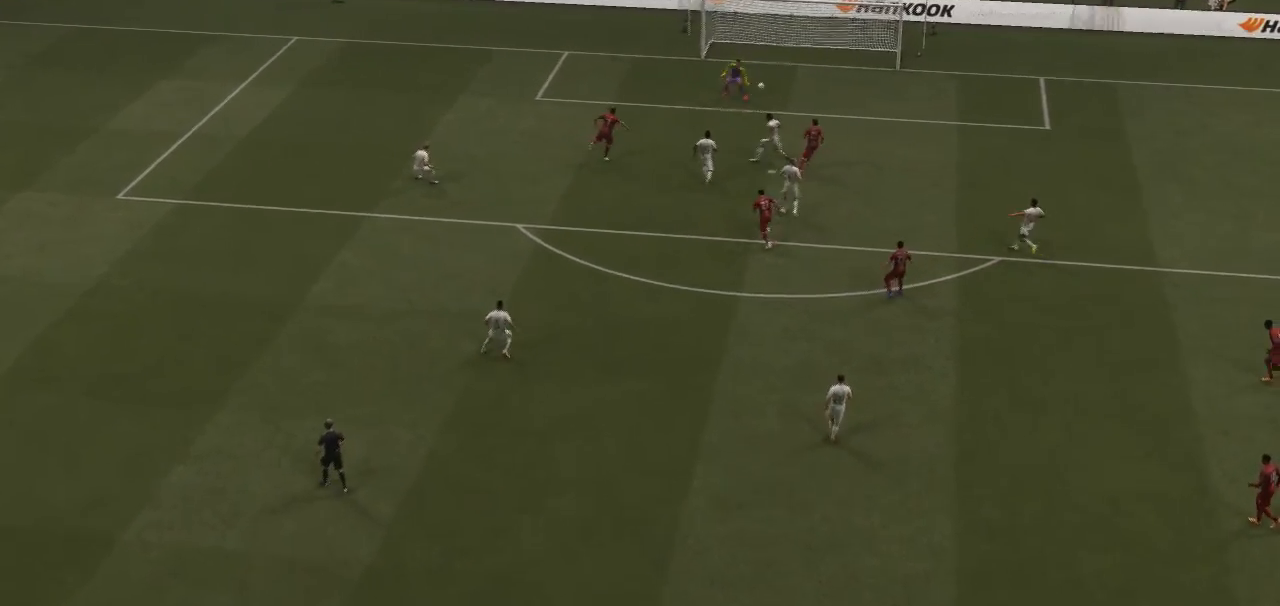
{"buttons": [], "left_stick": "center", "right_stick": "center", "events": []}
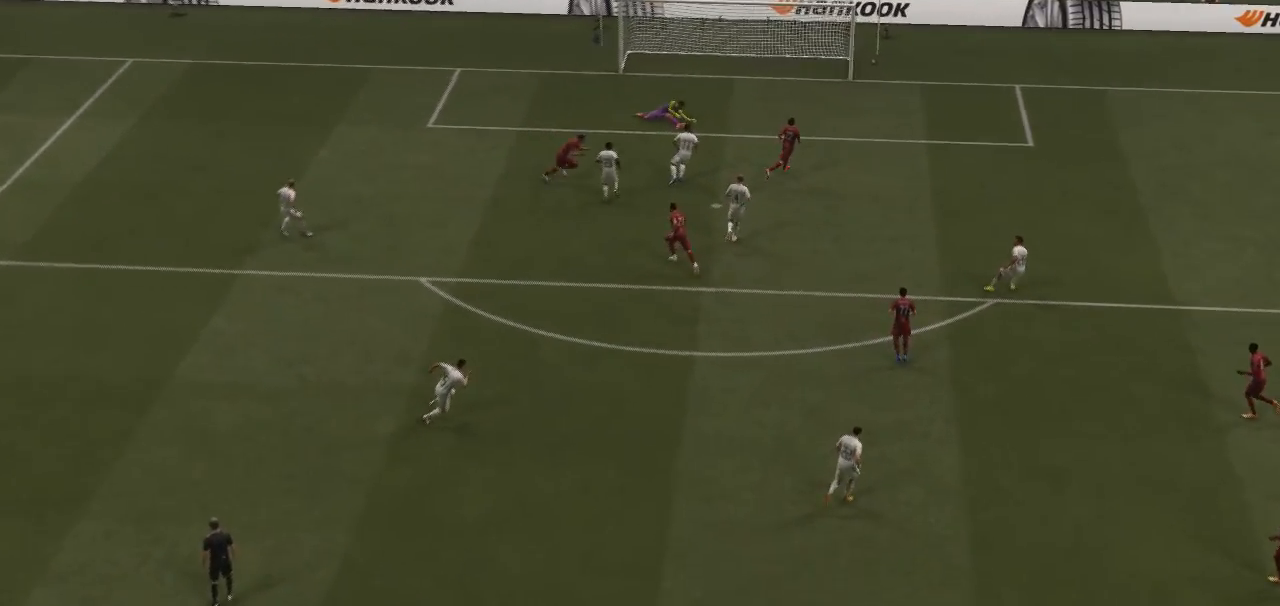
{"buttons": [], "left_stick": "center", "right_stick": "center", "events": []}
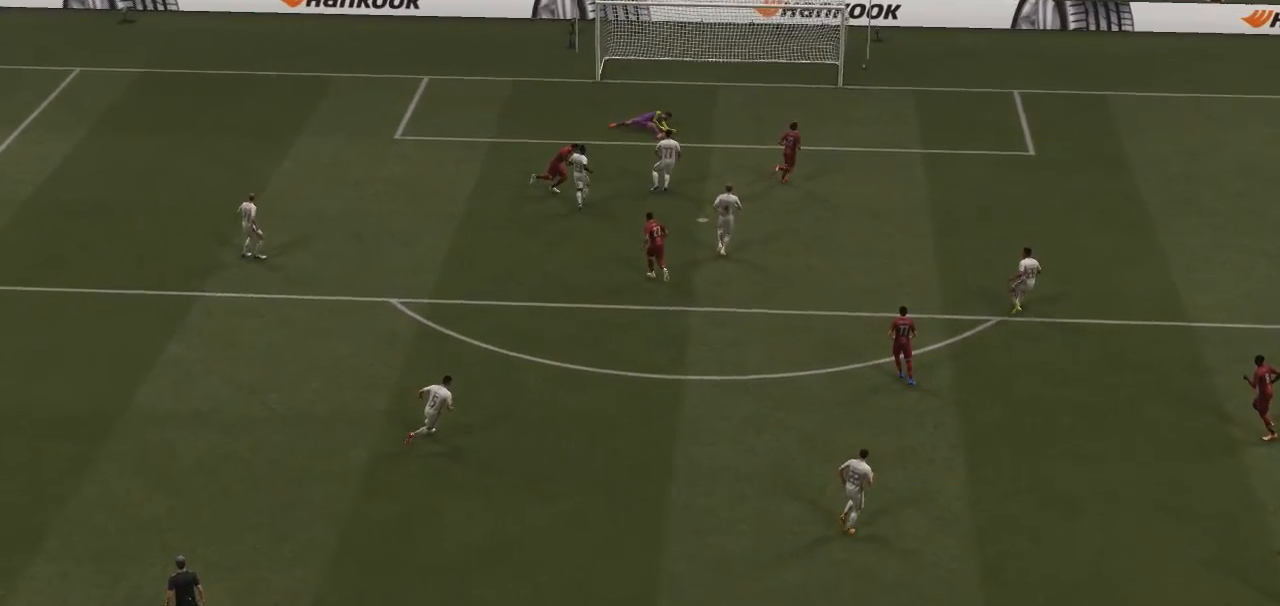
{"buttons": [], "left_stick": "center", "right_stick": "center", "events": []}
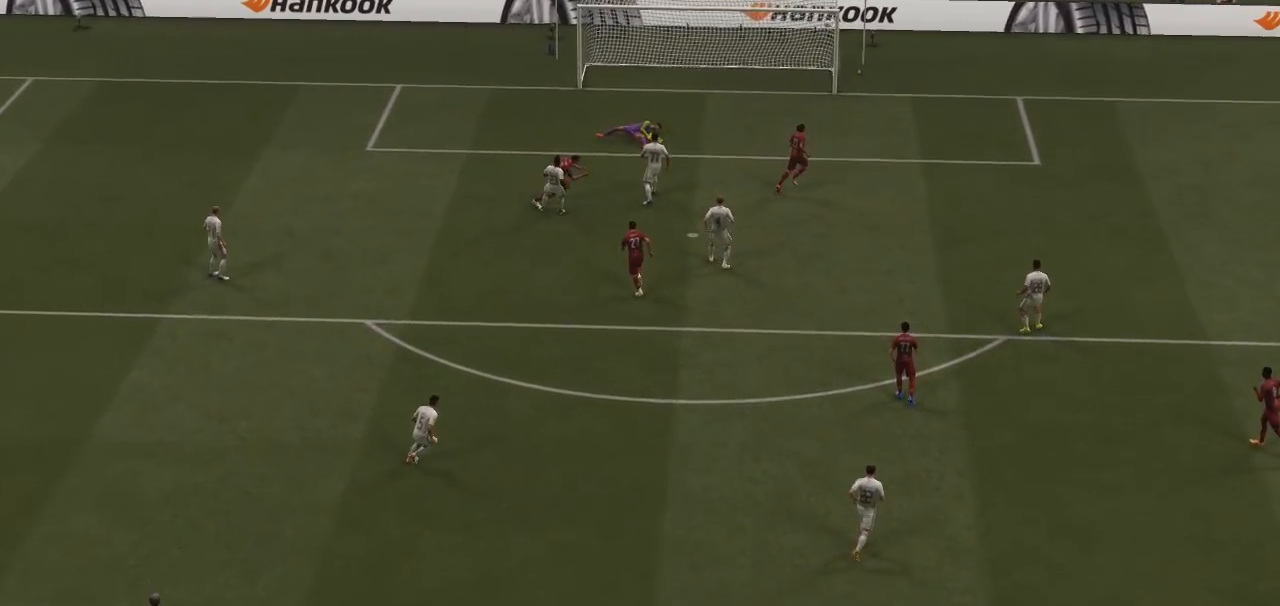
{"buttons": [], "left_stick": "center", "right_stick": "center", "events": [[117, "R1", "down"], [417, "R1", "up"]]}